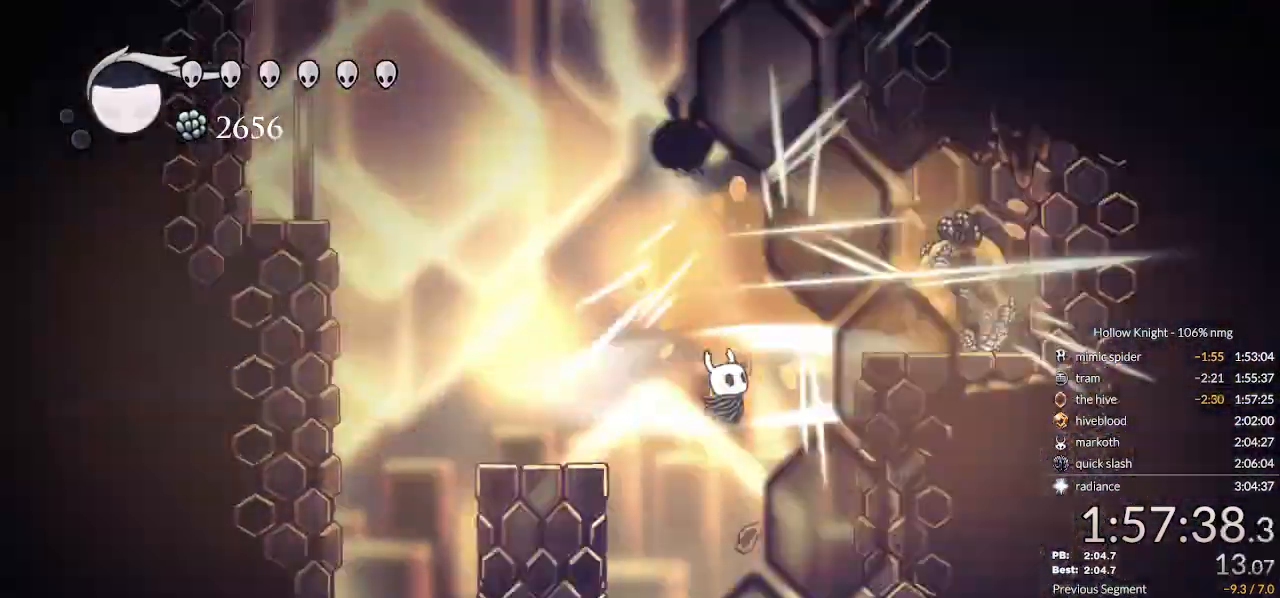
Gameplay with keyboard; each line is a JSON object with the keys held at the frame after it. "events" lists presses ("down") and releases ("up") of "cast", "cdash", "dash", "dnail", "down", "escape", "focus", "inv", "jump", "left", "nail", "return", "right" and "up" between this image and that frame as [ms after this image, input, new state], when the widget could be followed in between. No other keys are recorded. Mouse input is not recorded. Key names are as the overlay labels them; some are game actions (e.g. jump) rather than physical keys.
{"keys": ["right"], "events": [[367, "dash", "down"], [467, "dash", "up"]]}
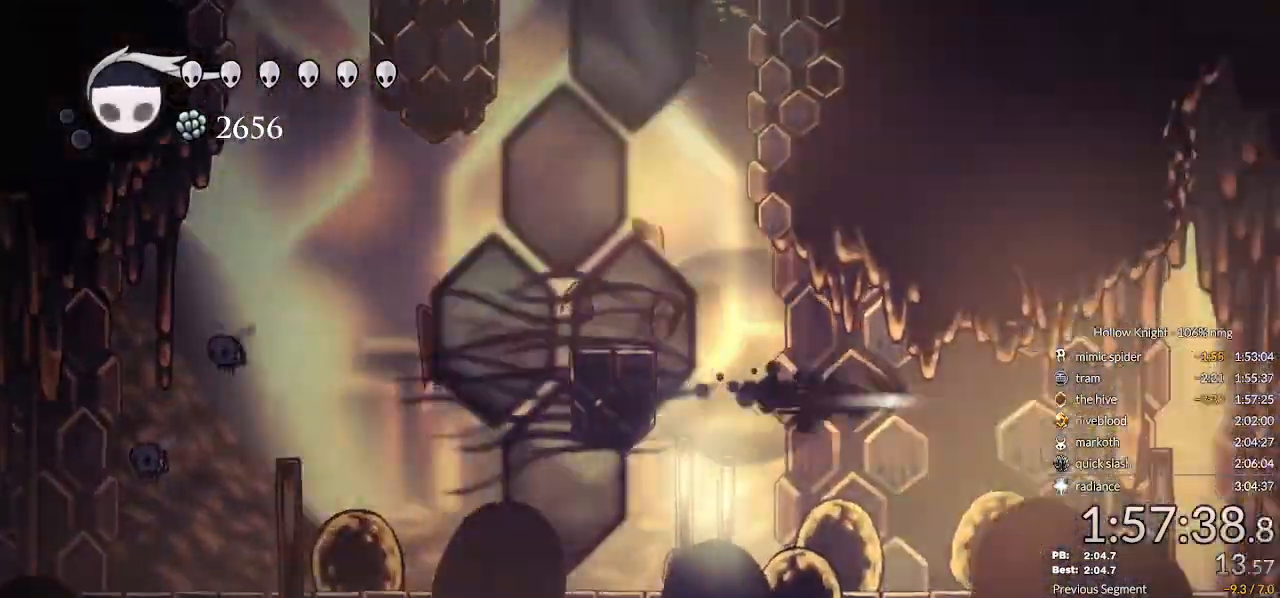
{"keys": ["down", "nail", "right"], "events": [[300, "down", "down"], [367, "nail", "down"]]}
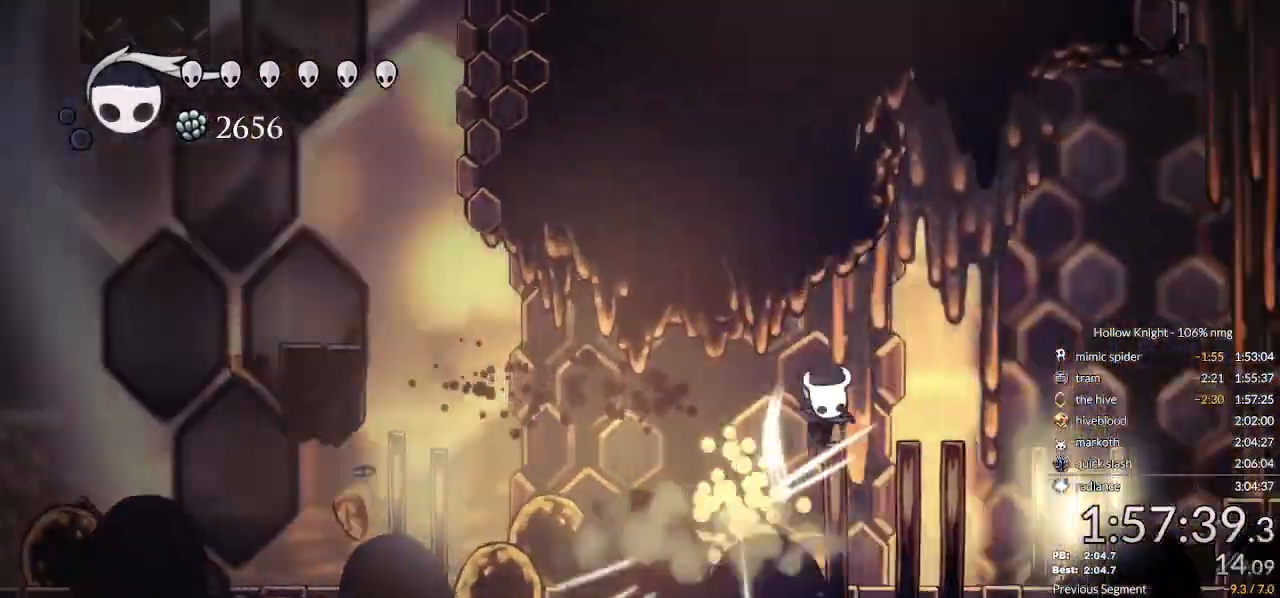
{"keys": ["down", "right"], "events": [[33, "dash", "down"], [67, "nail", "up"], [133, "dash", "up"], [300, "nail", "down"], [500, "nail", "up"]]}
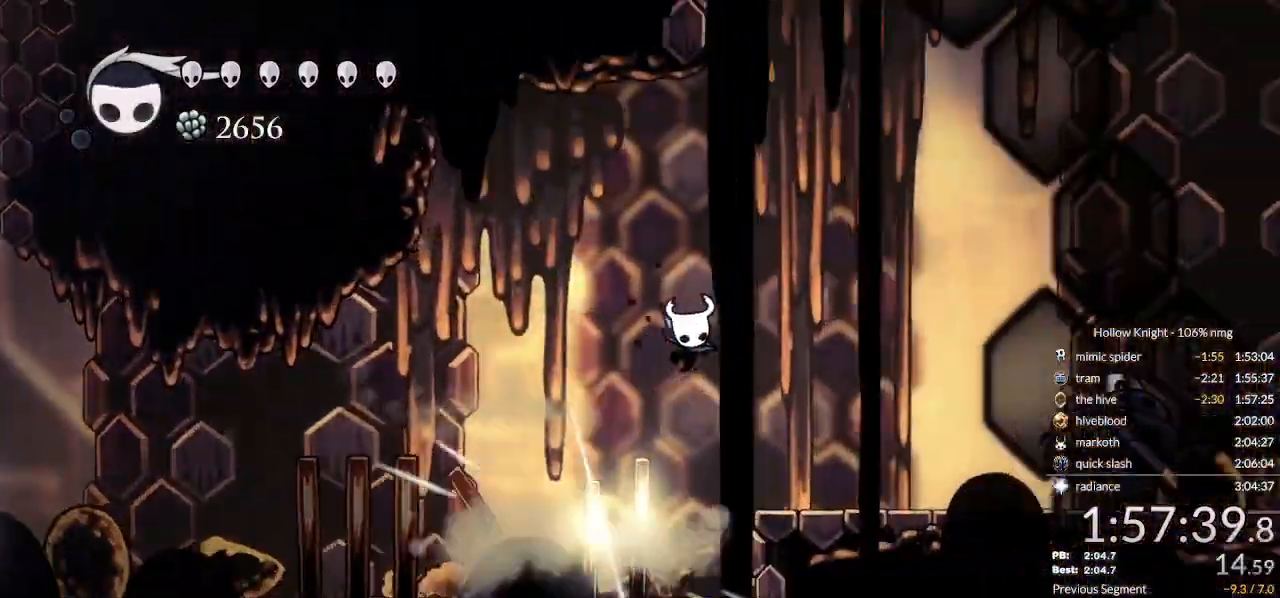
{"keys": ["down", "jump", "right"], "events": [[33, "dash", "down"], [167, "dash", "up"], [433, "jump", "down"]]}
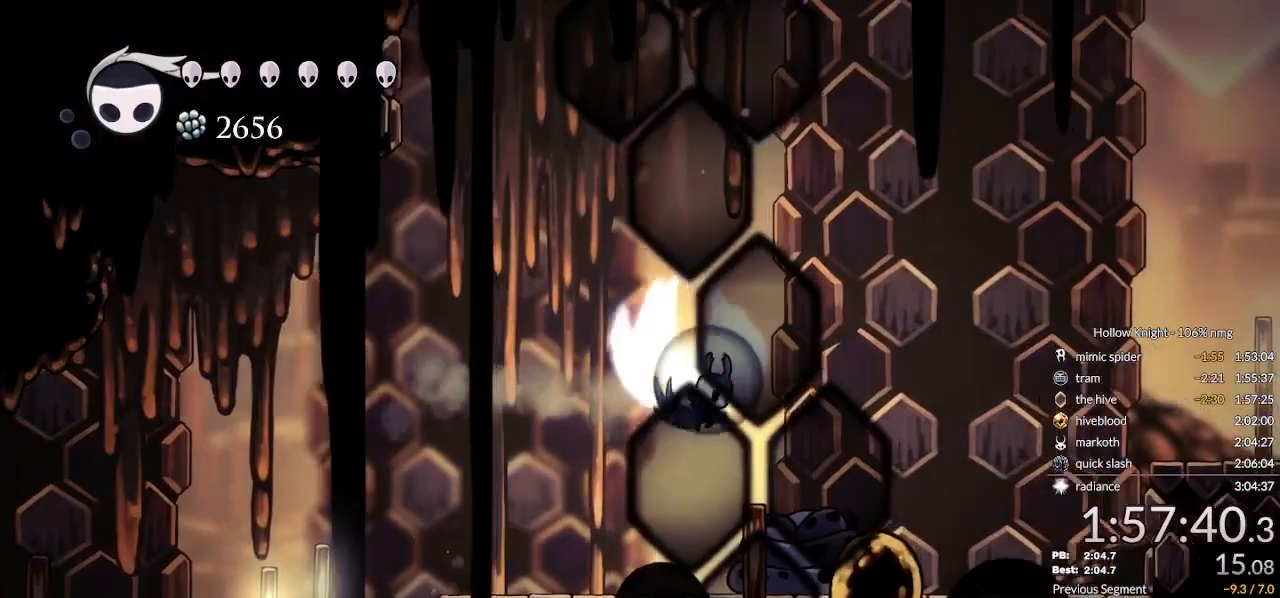
{"keys": ["down", "right"]}
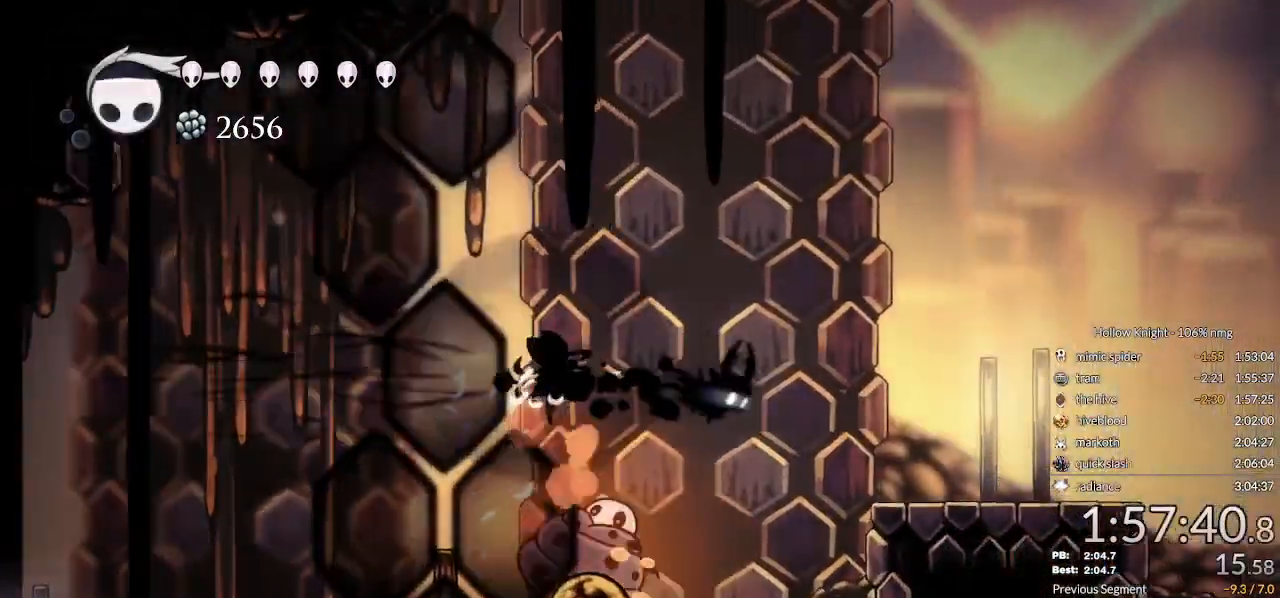
{"keys": ["down", "jump", "right"], "events": [[233, "jump", "down"]]}
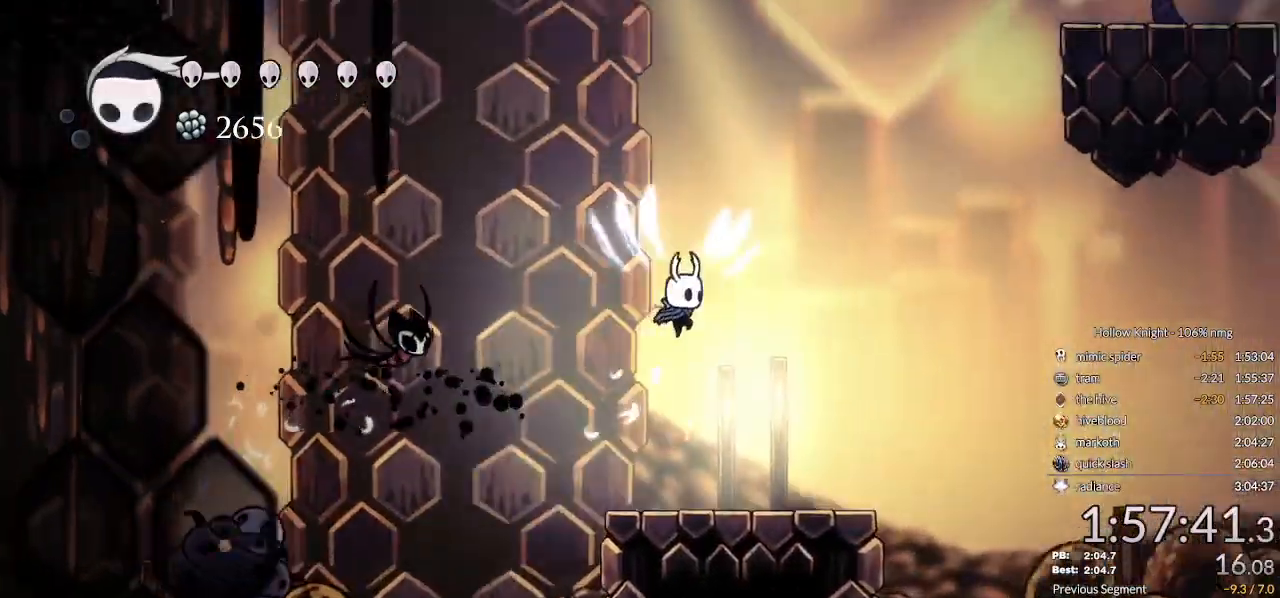
{"keys": ["down", "jump", "right"], "events": [[33, "nail", "down"], [233, "jump", "up"], [233, "nail", "up"], [333, "jump", "down"]]}
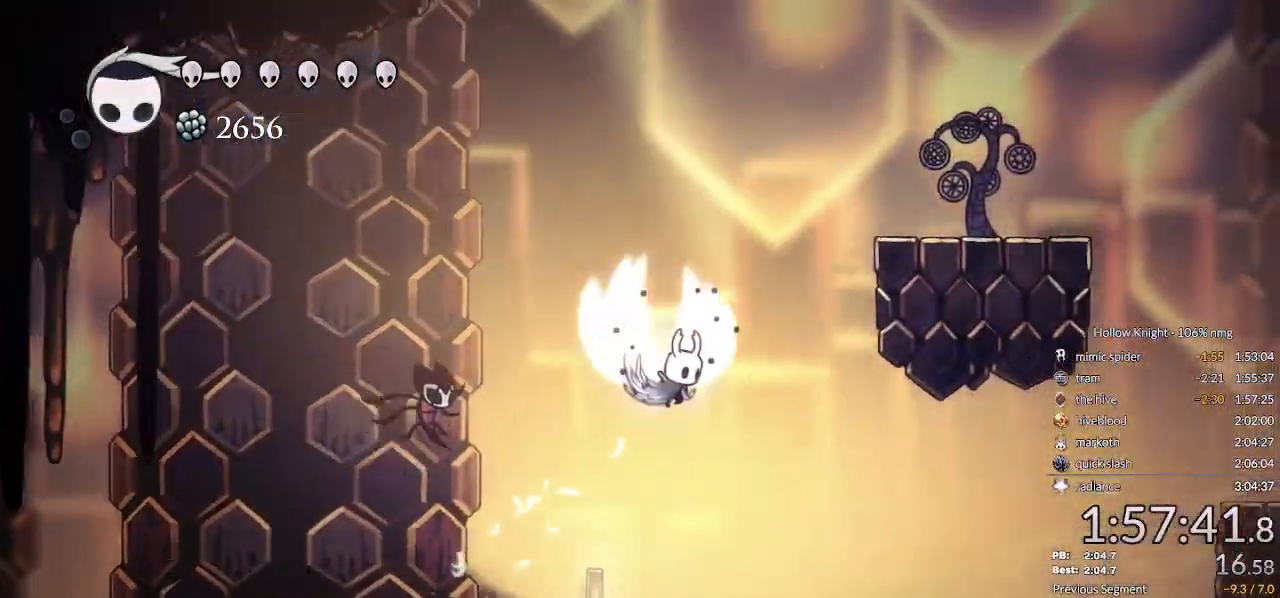
{"keys": ["left"], "events": [[267, "dash", "down"], [300, "jump", "up"], [367, "dash", "up"], [467, "down", "up"], [467, "left", "down"], [467, "right", "up"]]}
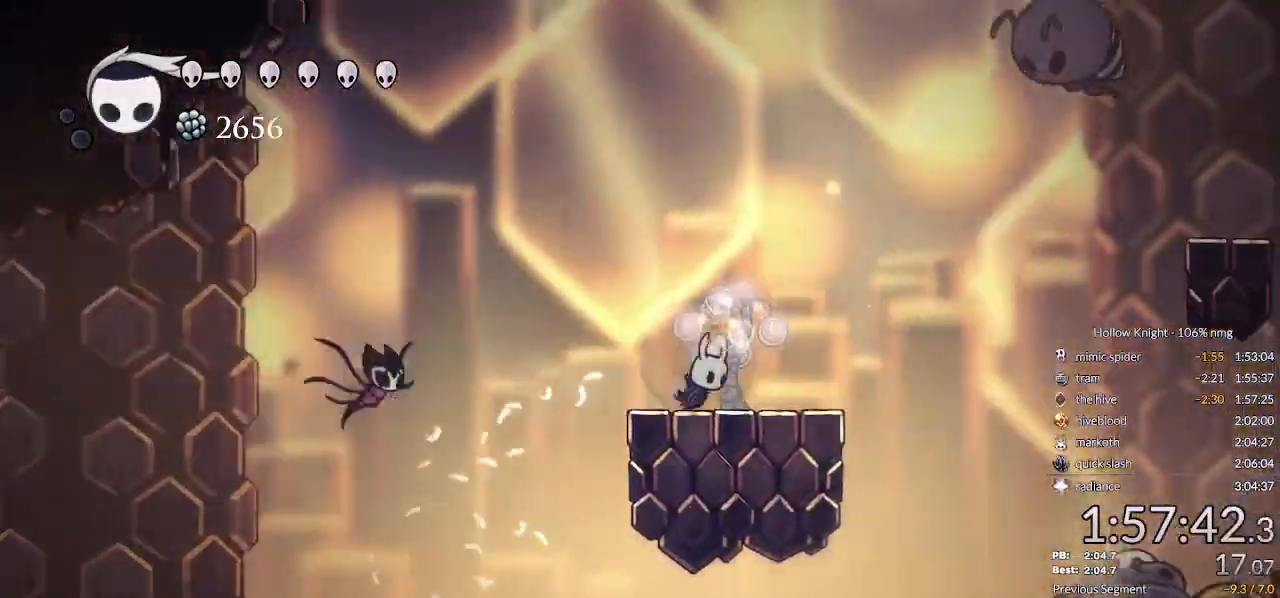
{"keys": ["jump", "left"], "events": [[100, "jump", "down"], [467, "jump", "up"], [500, "jump", "down"]]}
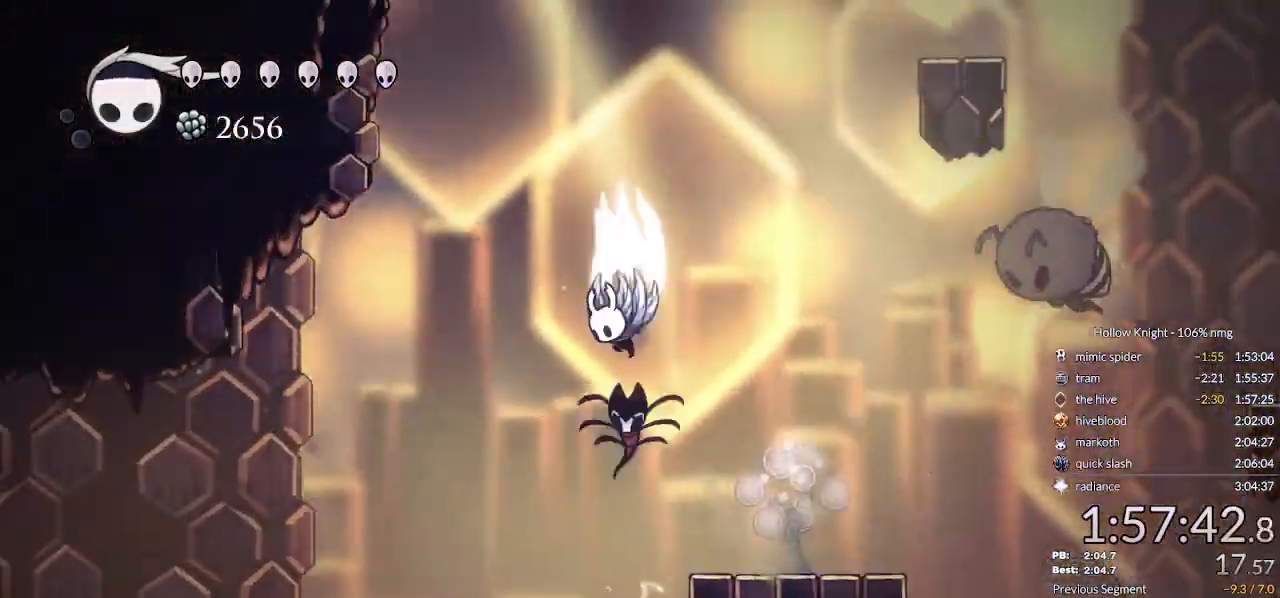
{"keys": ["dash", "jump", "left"], "events": [[467, "dash", "down"]]}
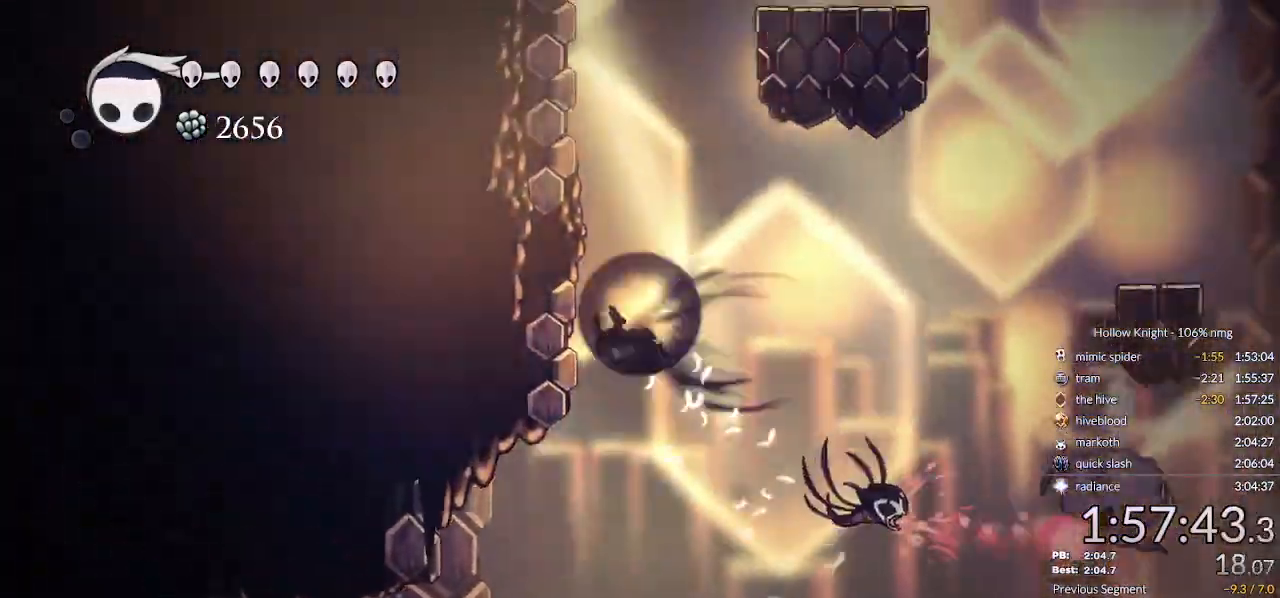
{"keys": ["jump", "left"], "events": [[100, "jump", "up"], [167, "dash", "up"], [200, "jump", "down"]]}
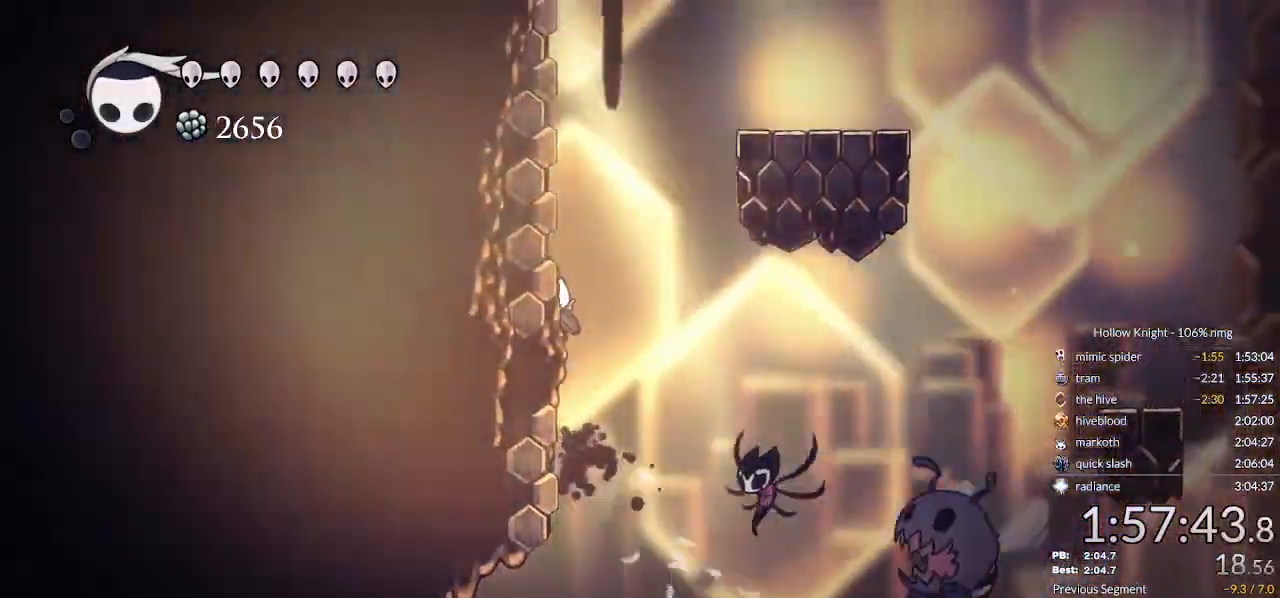
{"keys": ["jump", "right"], "events": [[33, "jump", "up"], [67, "jump", "down"], [367, "jump", "up"], [433, "jump", "down"], [433, "right", "down"], [467, "left", "up"]]}
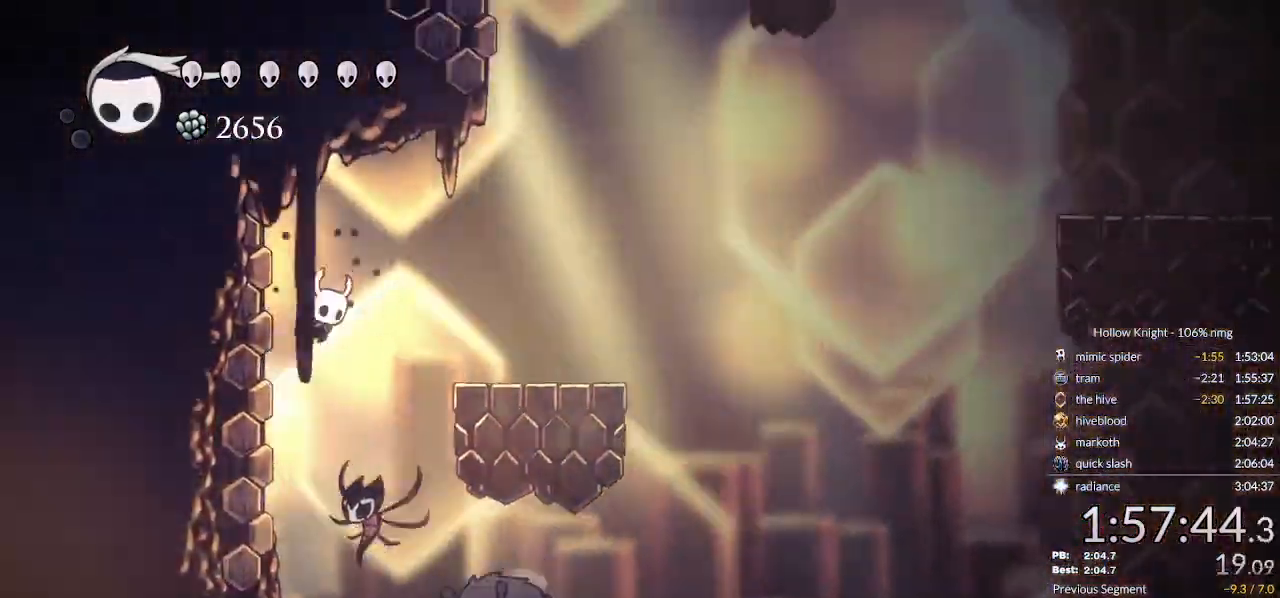
{"keys": ["jump", "left", "right"], "events": [[167, "jump", "up"], [233, "jump", "down"], [500, "left", "down"]]}
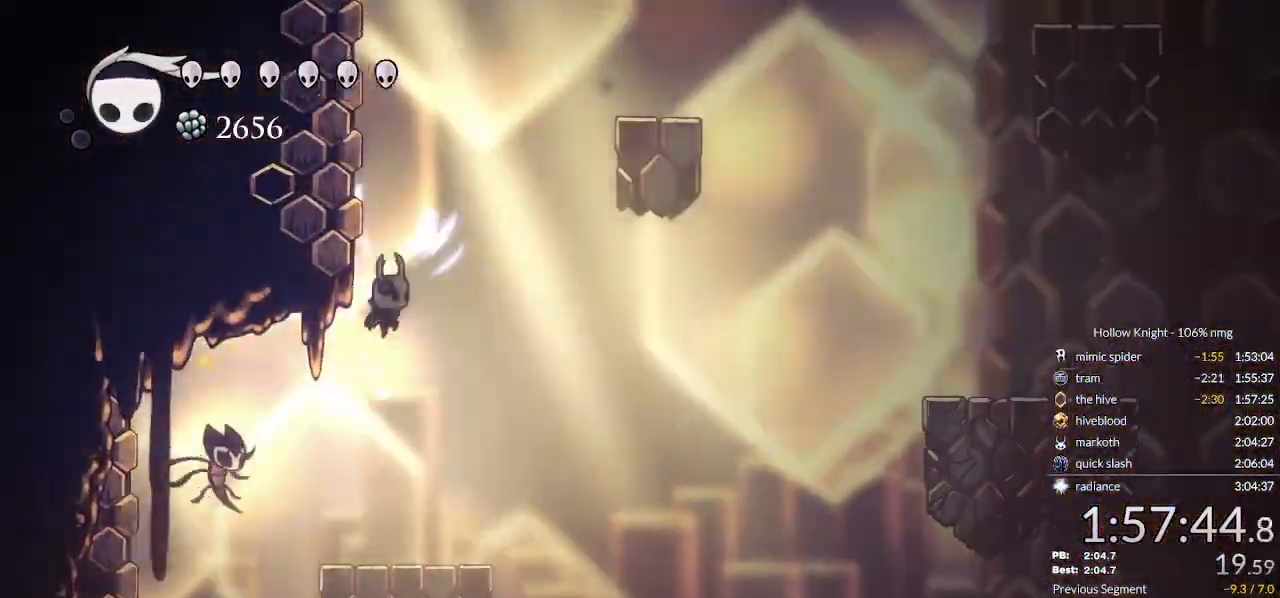
{"keys": ["jump", "left"], "events": [[33, "right", "up"], [200, "jump", "up"], [233, "jump", "down"]]}
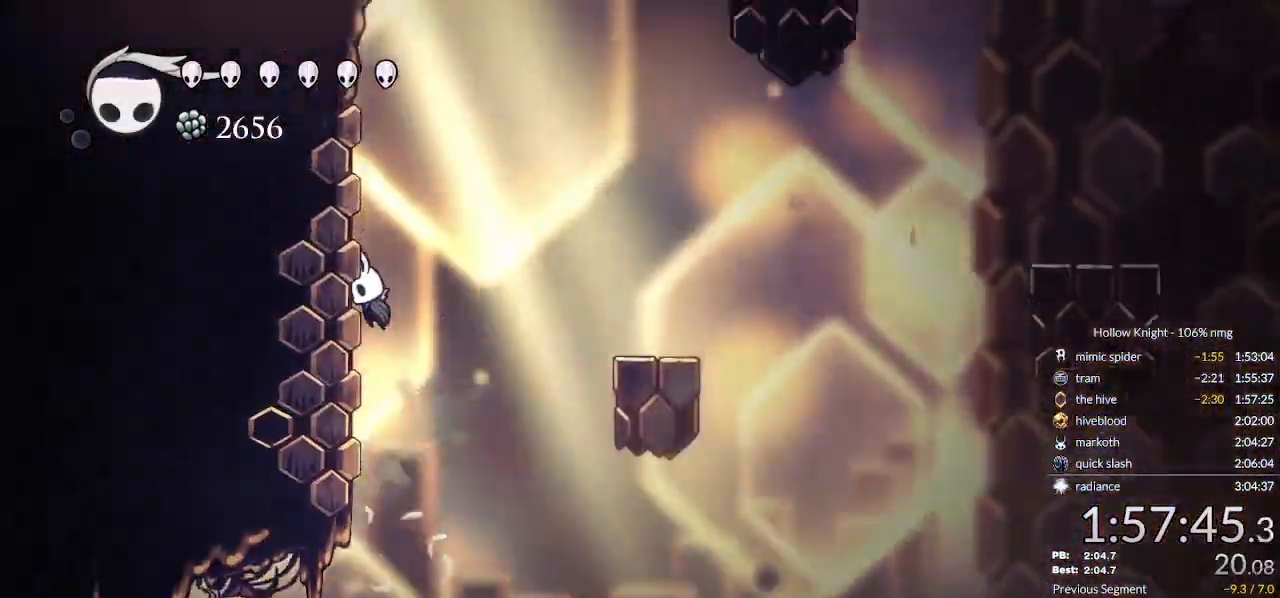
{"keys": ["jump", "right"], "events": [[33, "jump", "up"], [100, "jump", "down"], [367, "jump", "up"], [433, "jump", "down"], [433, "right", "down"], [467, "left", "up"]]}
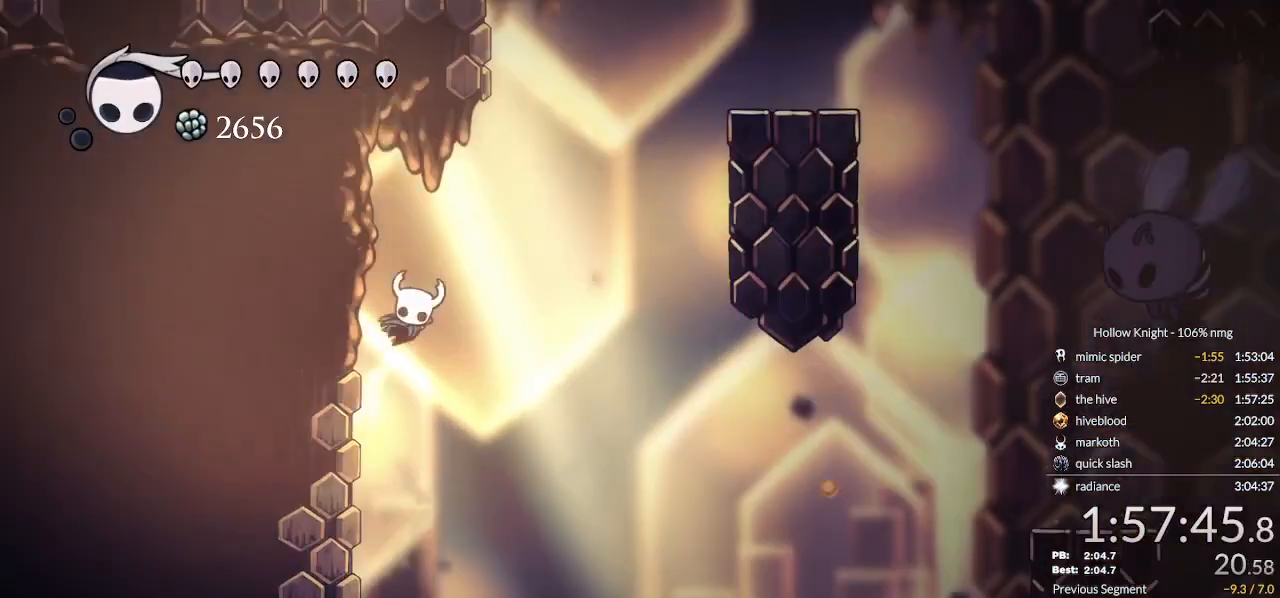
{"keys": ["jump", "left"], "events": [[200, "jump", "up"], [267, "jump", "down"], [300, "left", "down"], [400, "right", "up"]]}
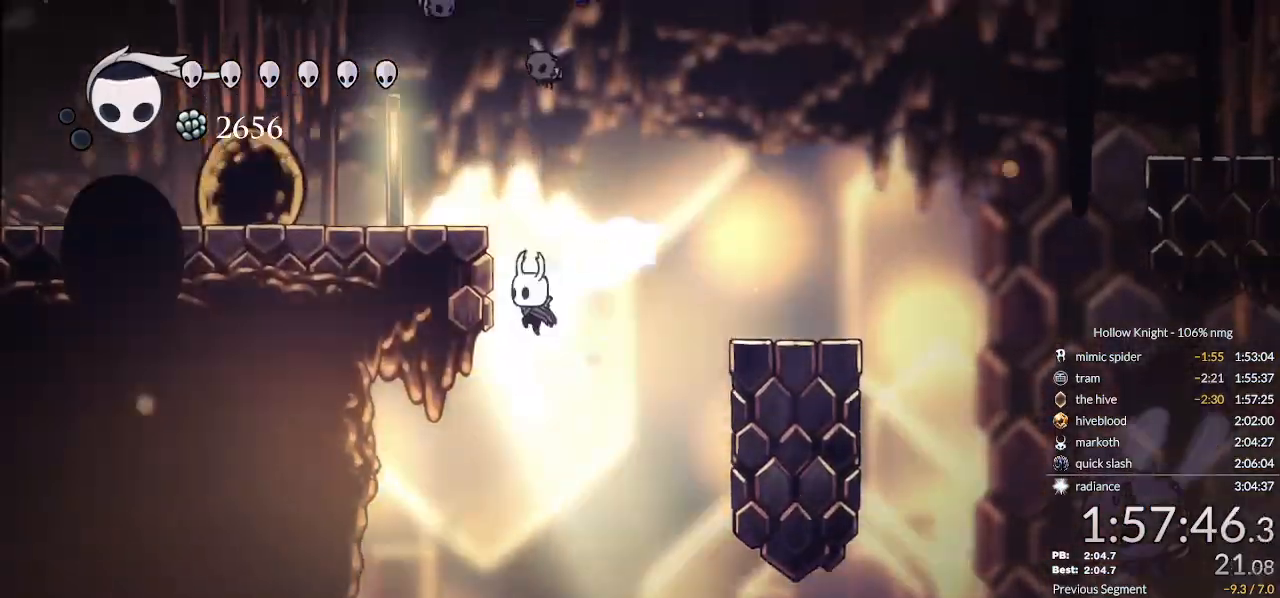
{"keys": ["dash", "left", "nail", "up"], "events": [[100, "jump", "up"], [167, "jump", "down"], [200, "up", "down"], [300, "jump", "up"], [367, "nail", "down"], [467, "dash", "down"]]}
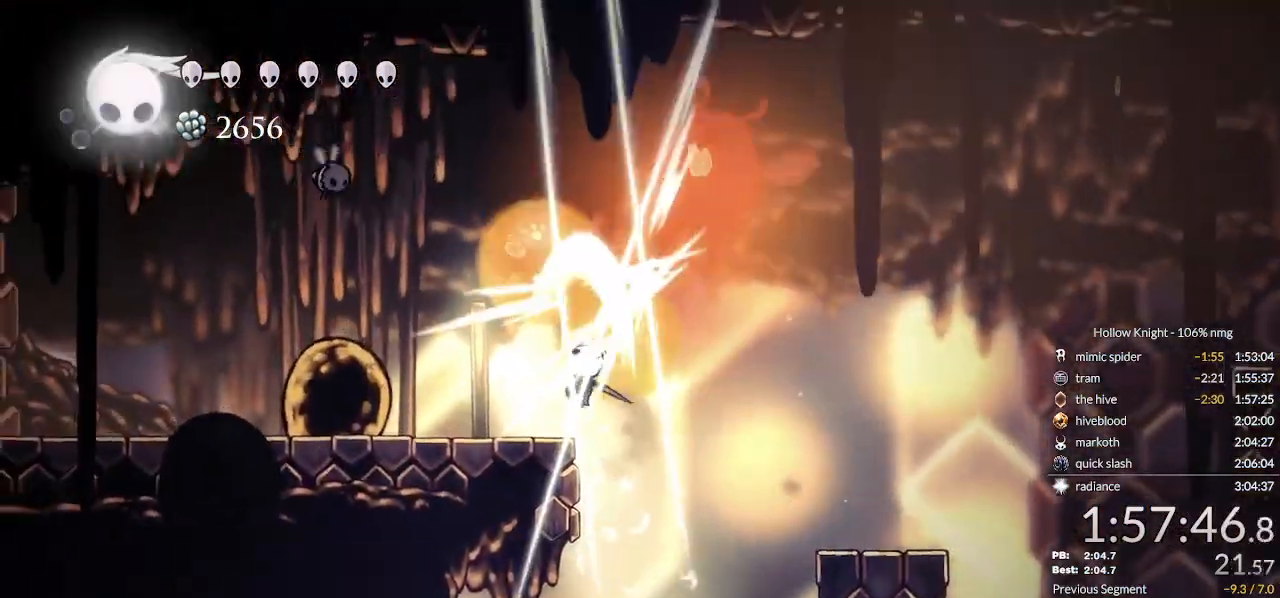
{"keys": ["left"], "events": [[33, "nail", "up"], [133, "dash", "up"], [267, "up", "up"]]}
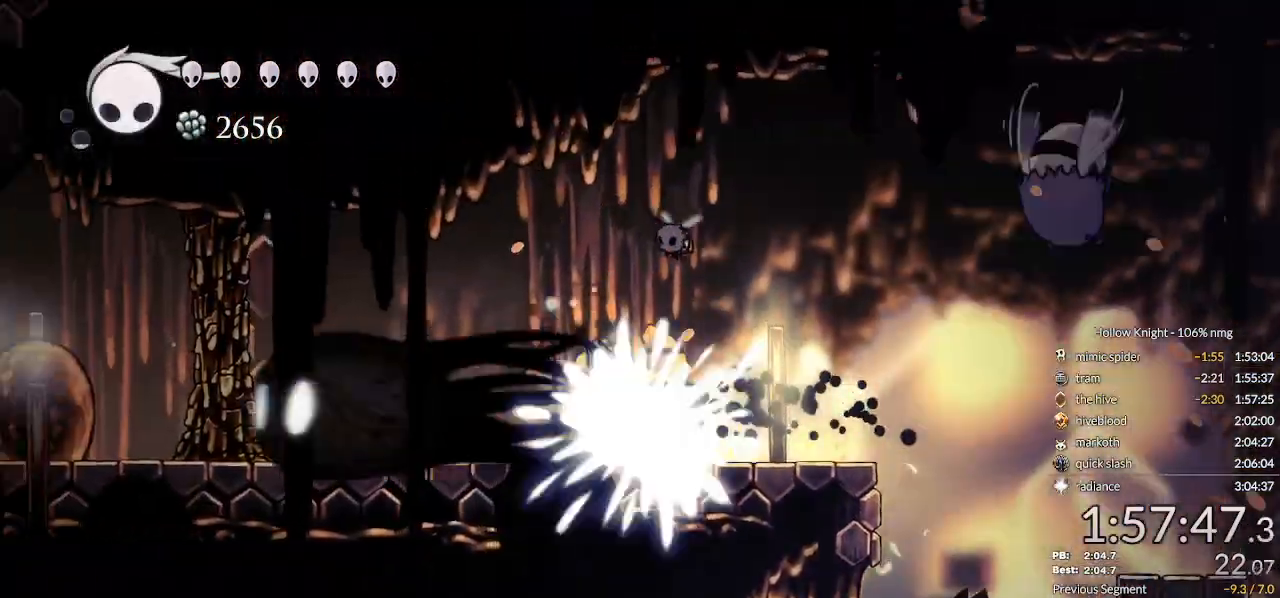
{"keys": ["left"], "events": [[433, "dash", "down"], [500, "dash", "up"]]}
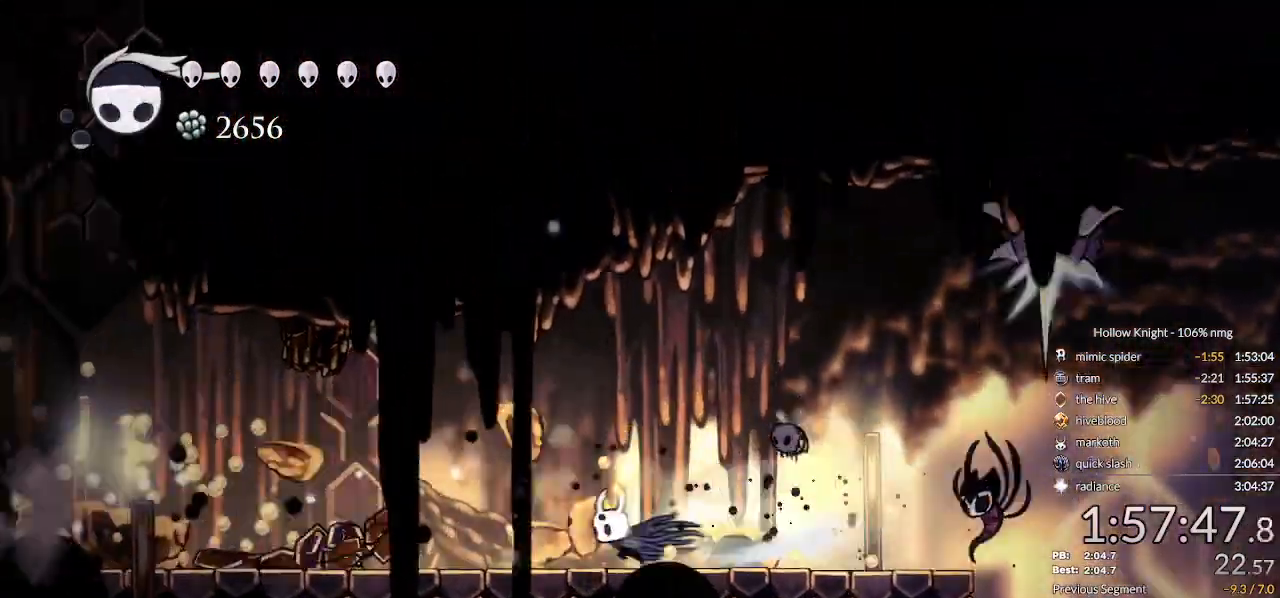
{"keys": ["left"], "events": [[67, "dash", "down"], [167, "dash", "up"], [233, "dash", "down"], [300, "dash", "up"]]}
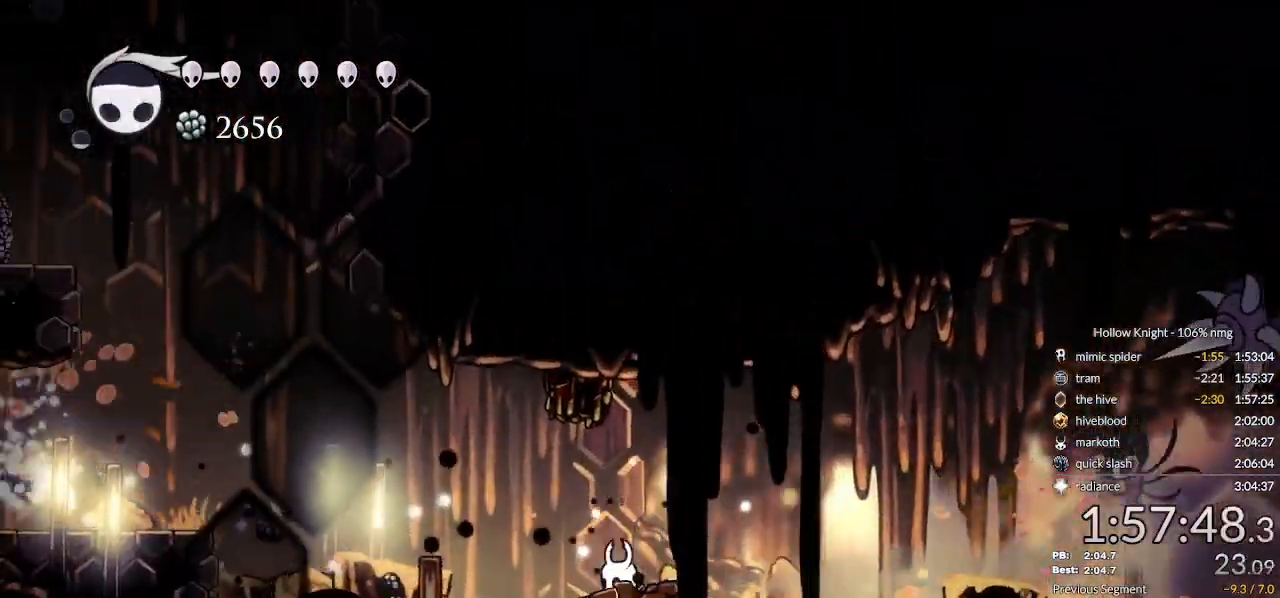
{"keys": ["jump", "left"], "events": [[33, "dash", "down"], [233, "dash", "up"], [367, "jump", "down"]]}
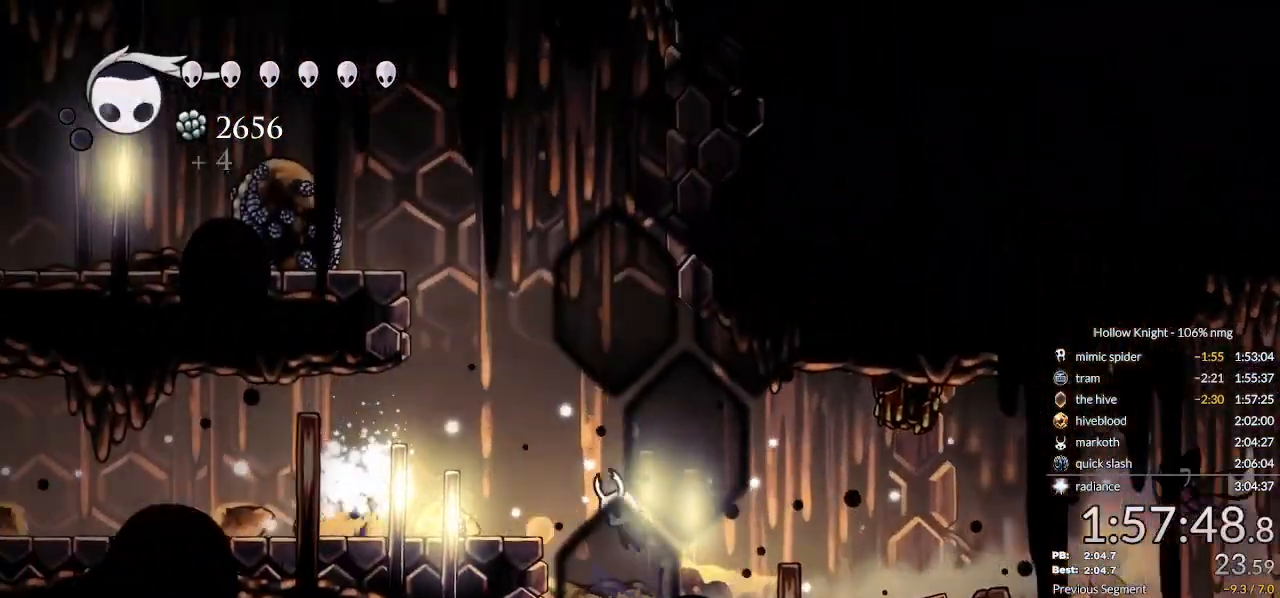
{"keys": ["jump", "left"], "events": [[133, "jump", "up"], [167, "jump", "down"]]}
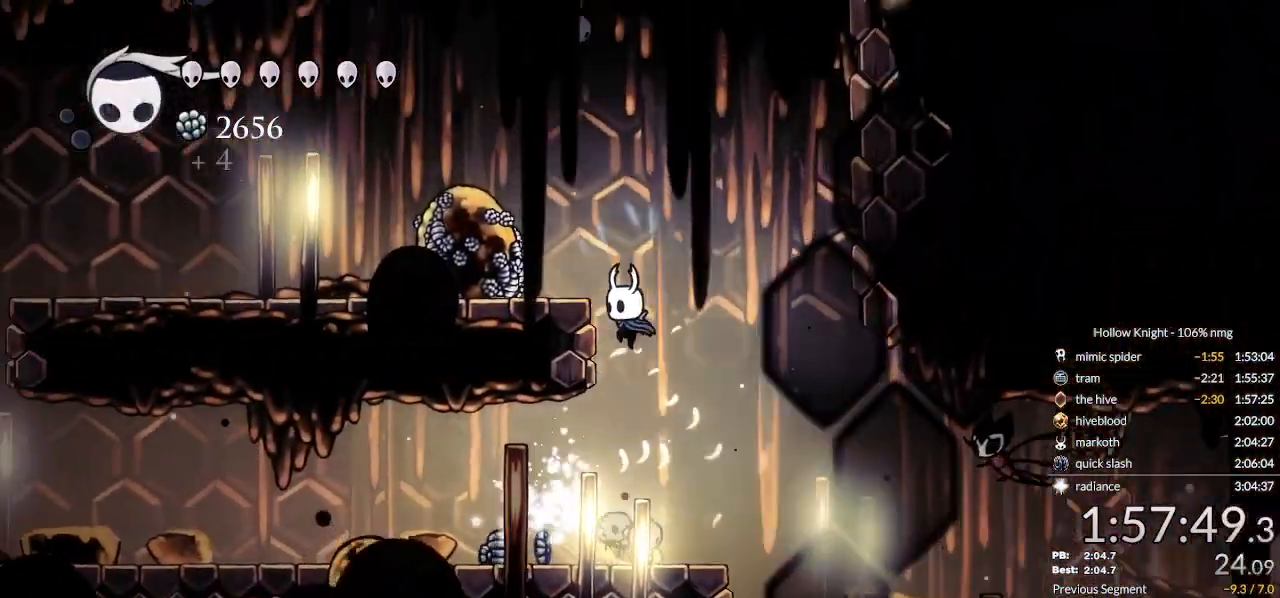
{"keys": ["cdash", "left"], "events": [[233, "jump", "up"], [367, "cdash", "down"]]}
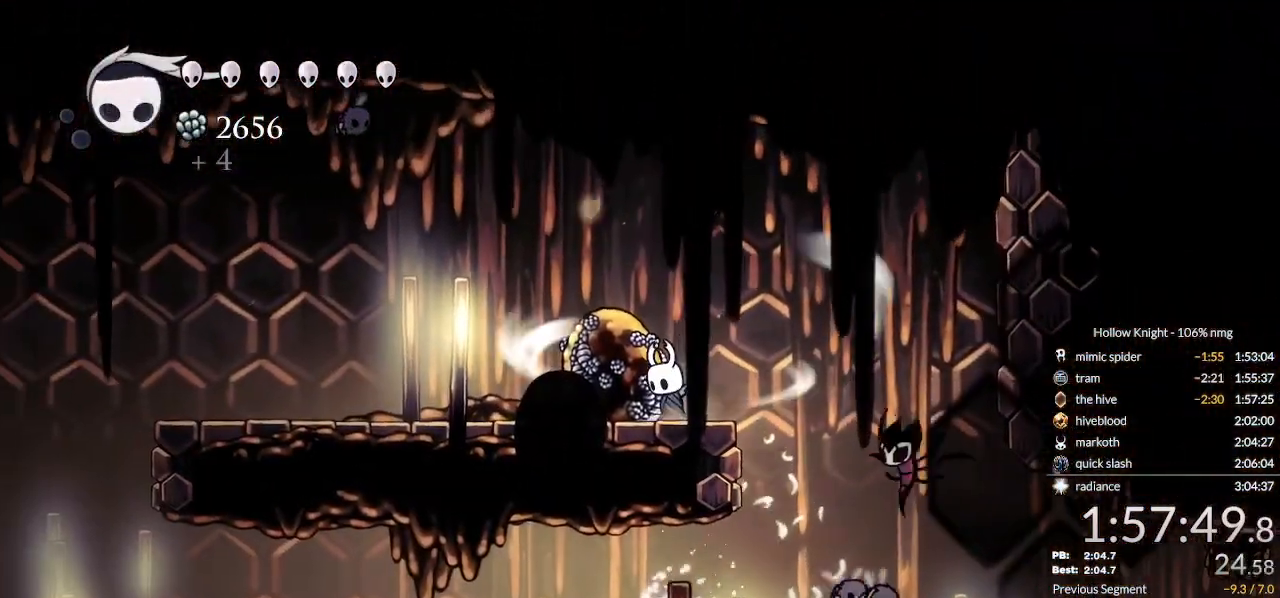
{"keys": ["cdash", "left", "nail"], "events": [[67, "nail", "down"]]}
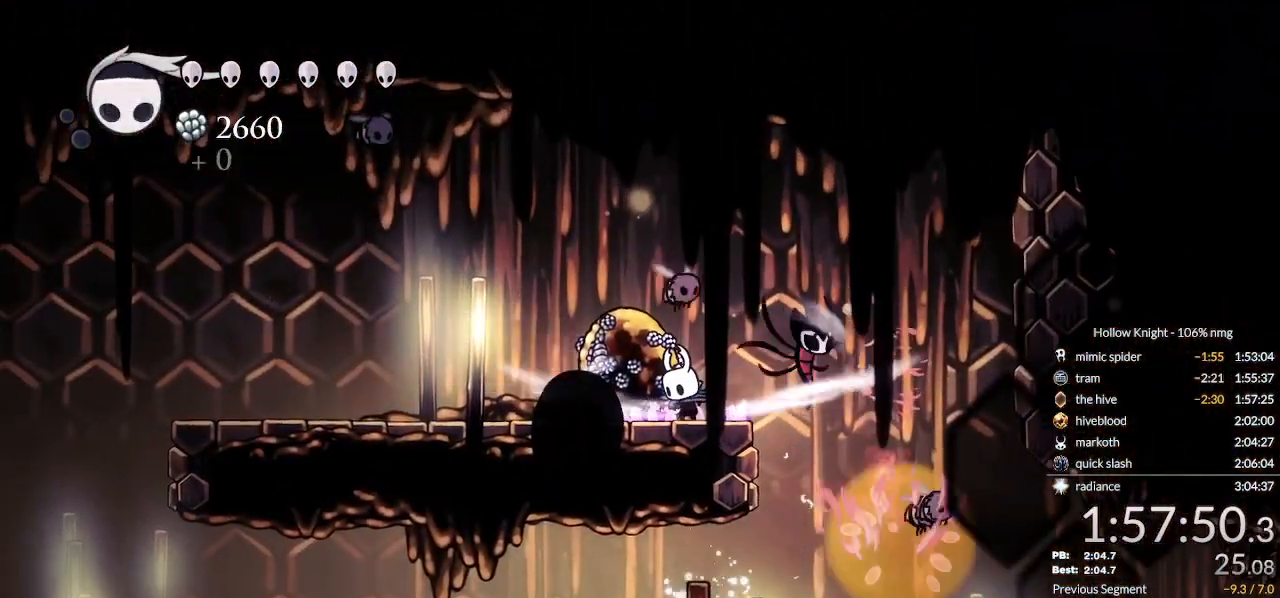
{"keys": ["left", "nail"], "events": [[167, "cdash", "up"]]}